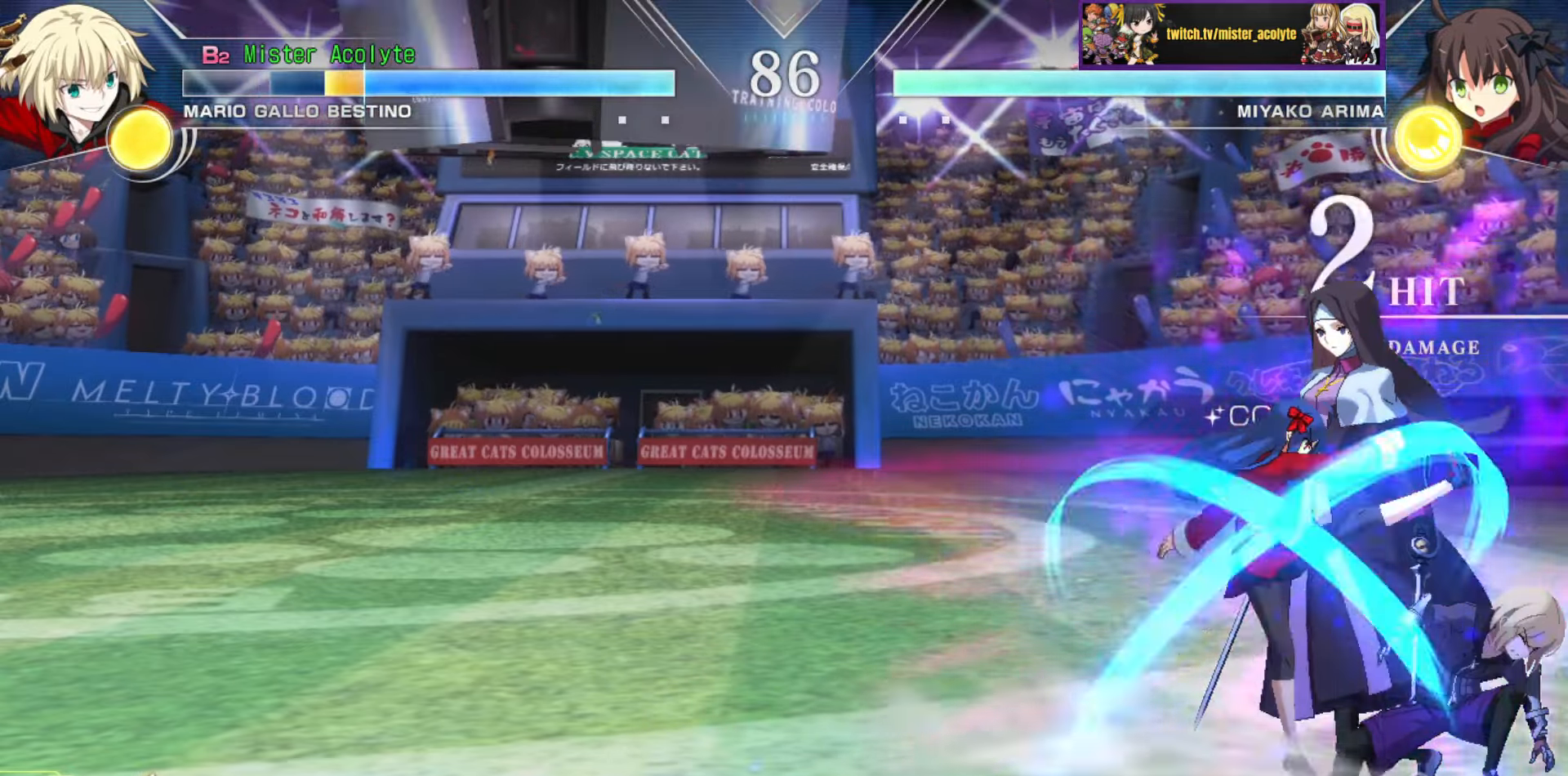
Gameplay with a controller (PlayStation layout); each line is a JSON object with the inputs held at the frame after it. "events" lists button and stick changes between this image and that frame as [ms after this image, input, new state], when the widget could be followed in between. Not read: DPAD_DOWN DPAD_LEFT DPAD_RIGHT DPAD_UP L1 L2 L3 R3 SELECT START left_stick right_stick.
{"buttons": ["SQUARE"], "events": [[250, "SQUARE", "down"]]}
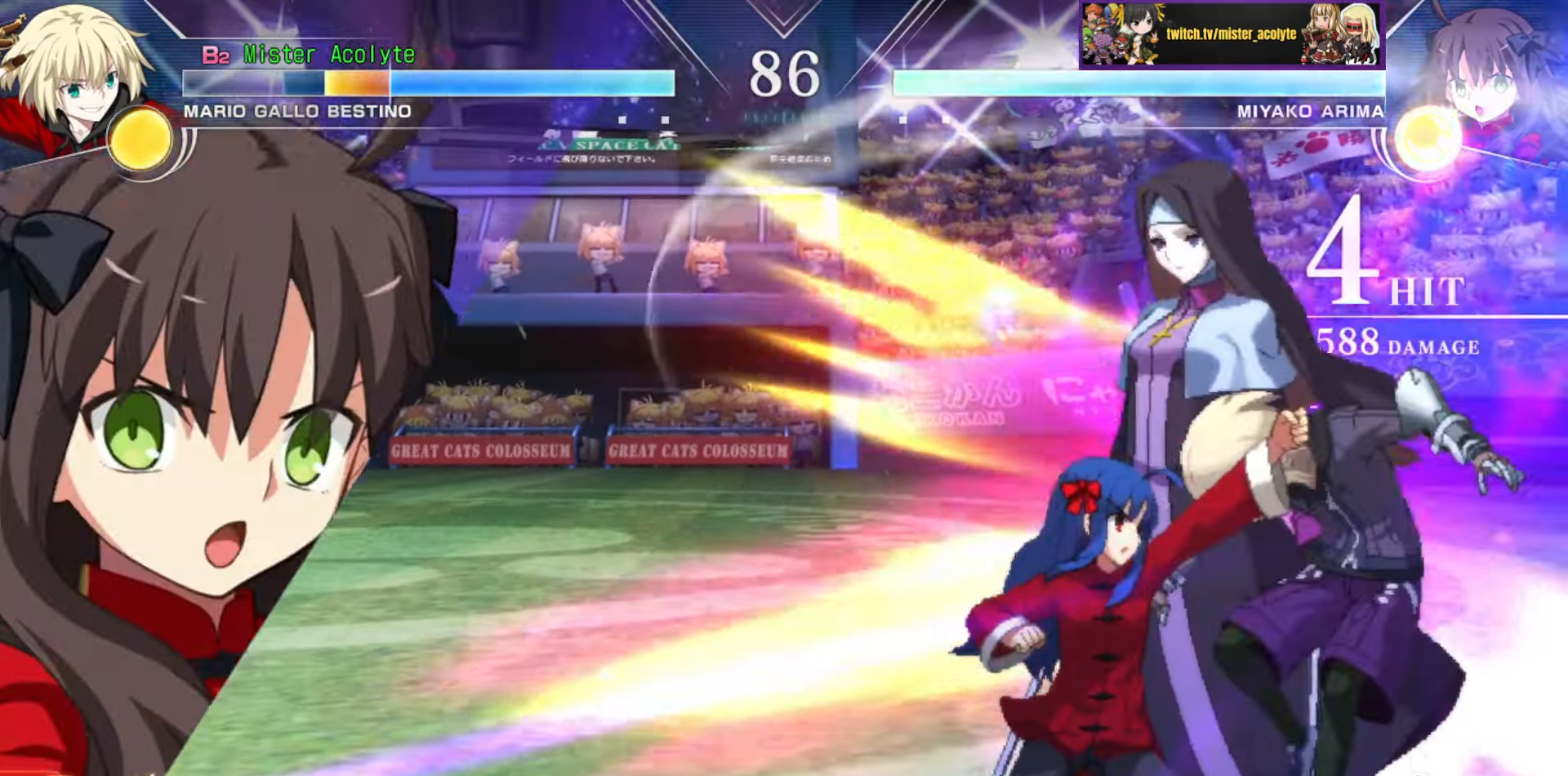
{"buttons": ["SQUARE"], "events": []}
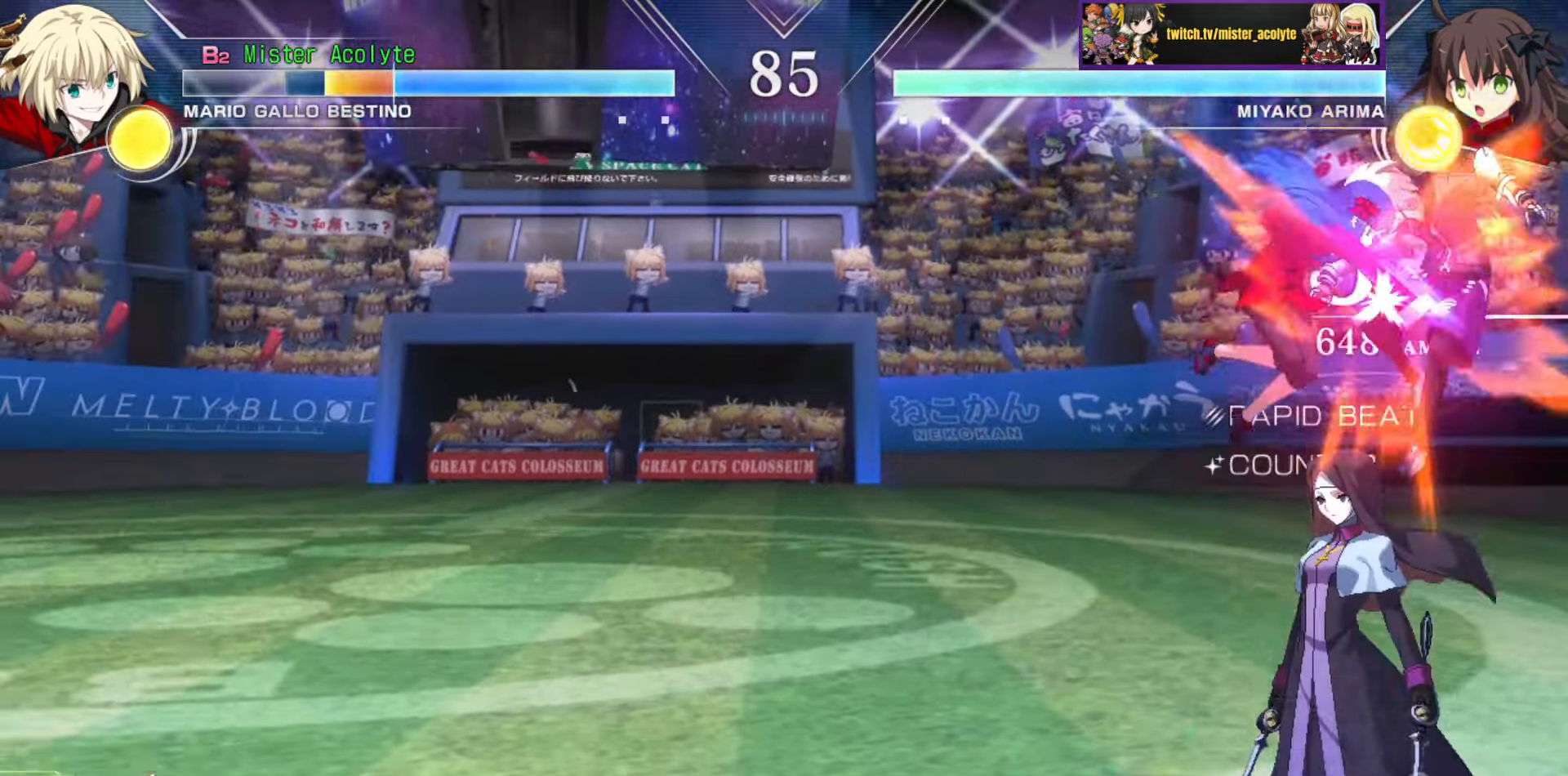
{"buttons": ["SQUARE"], "events": []}
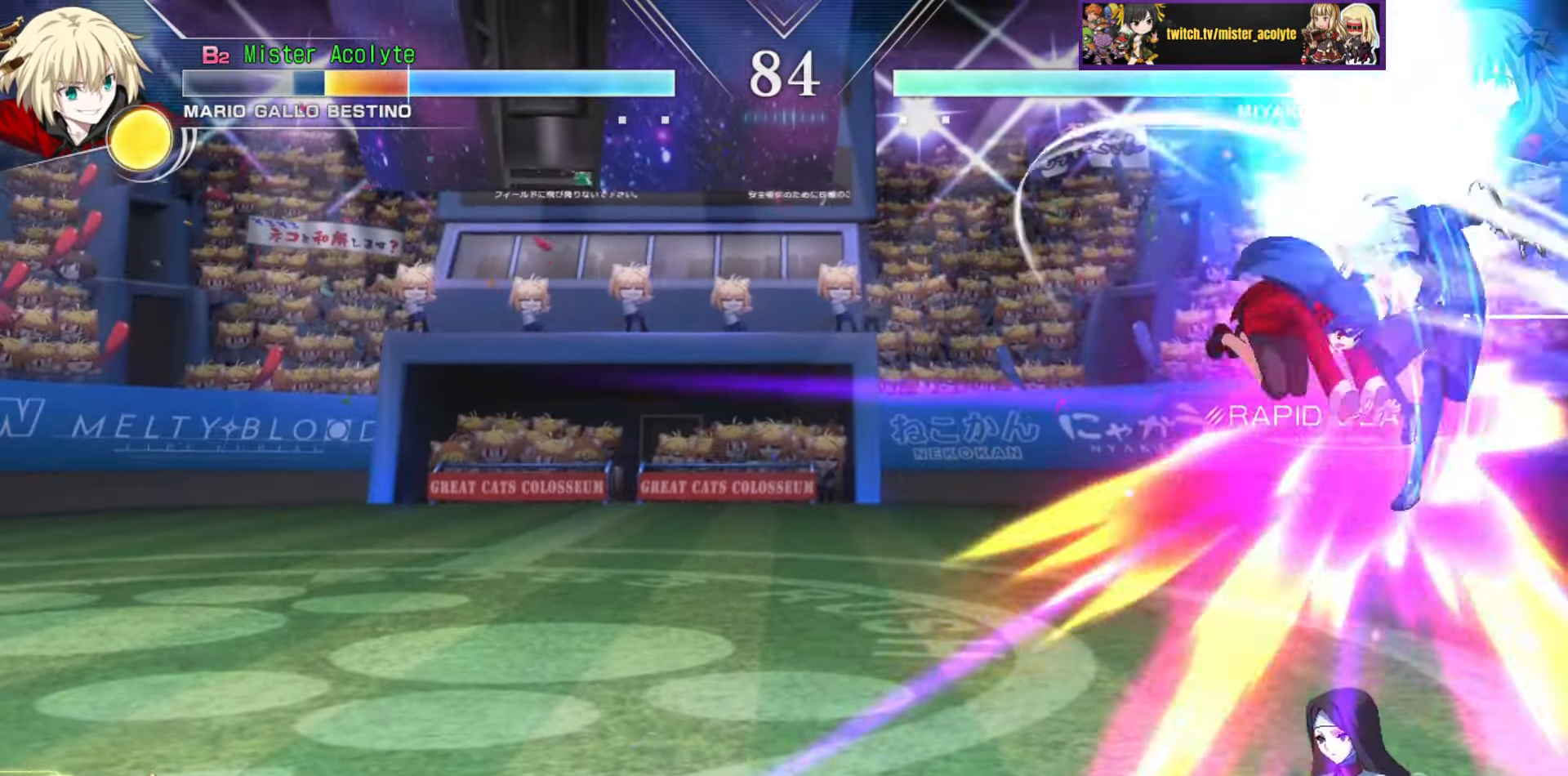
{"buttons": ["SQUARE"], "events": []}
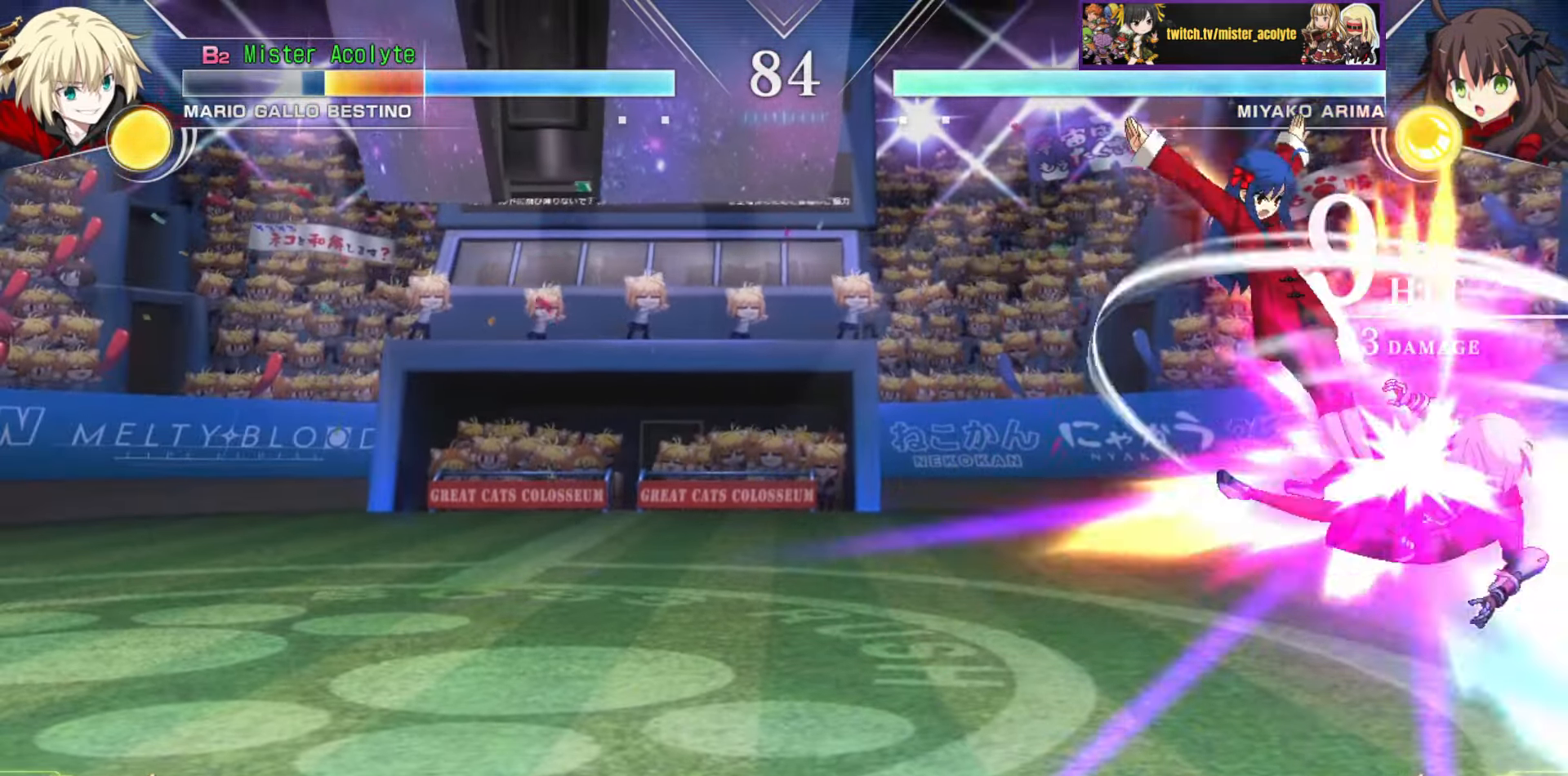
{"buttons": ["SQUARE"], "events": []}
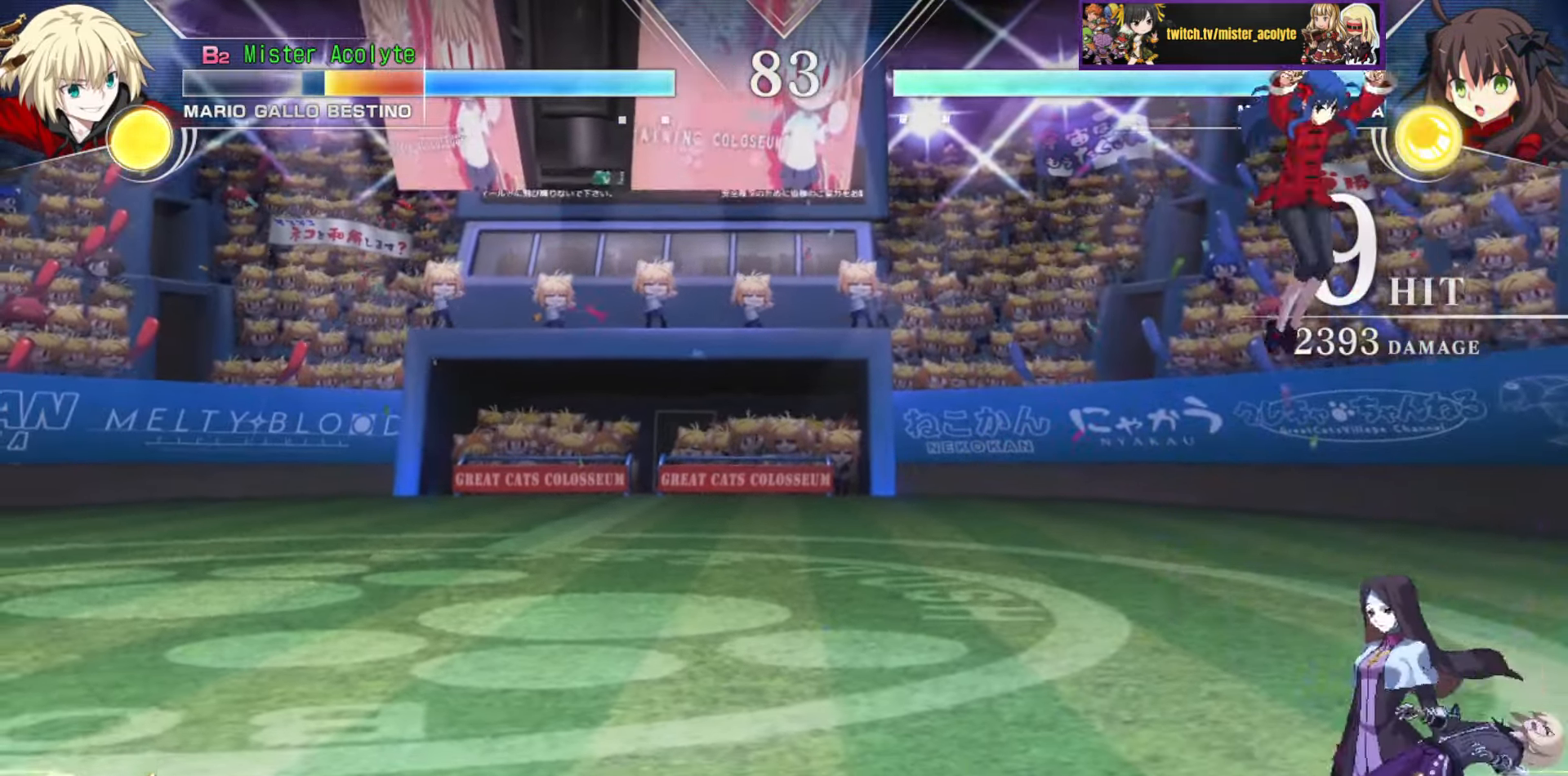
{"buttons": [], "events": [[16, "SQUARE", "up"]]}
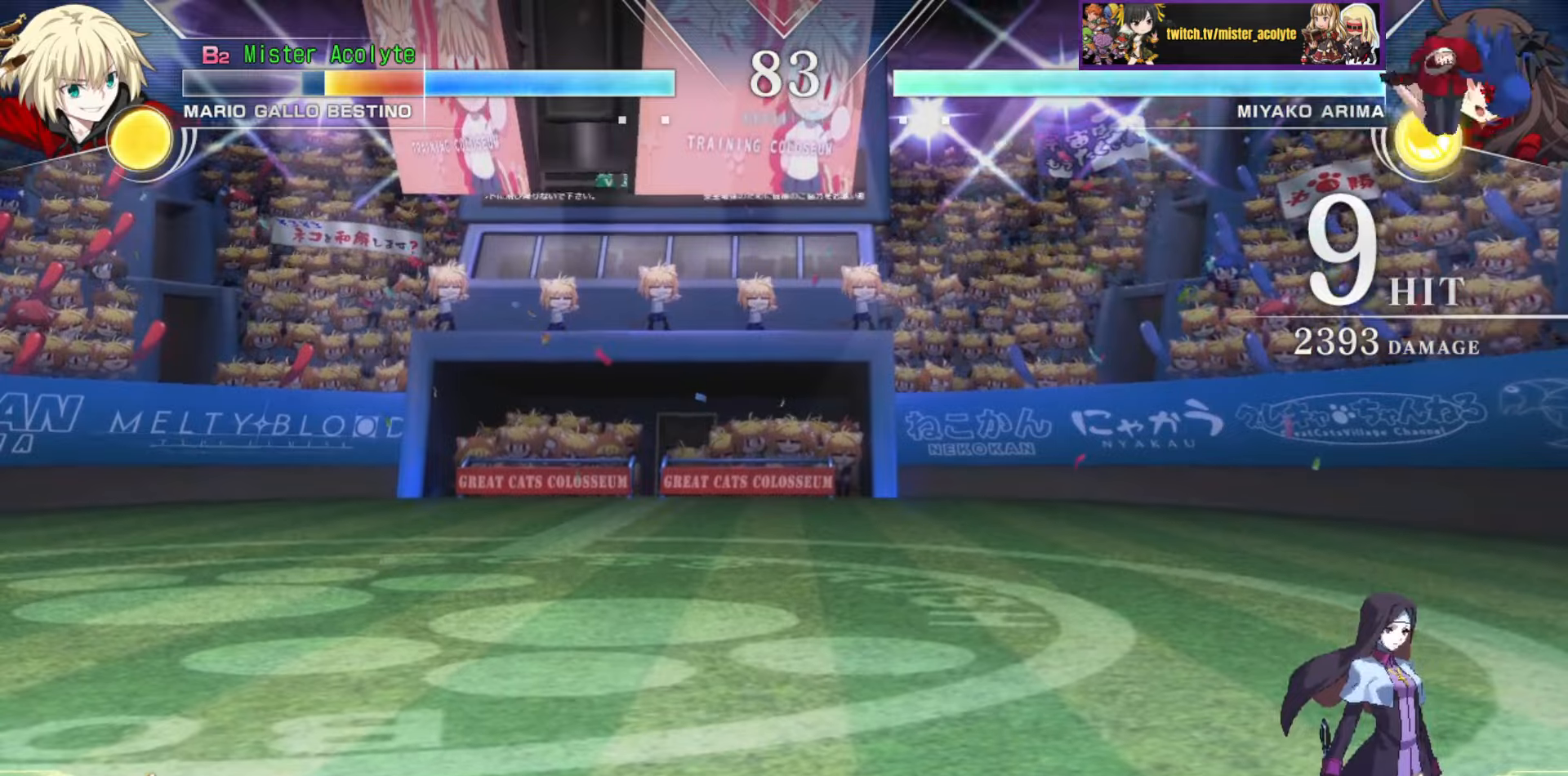
{"buttons": ["CROSS", "SQUARE"], "events": [[450, "CROSS", "down"], [450, "SQUARE", "down"]]}
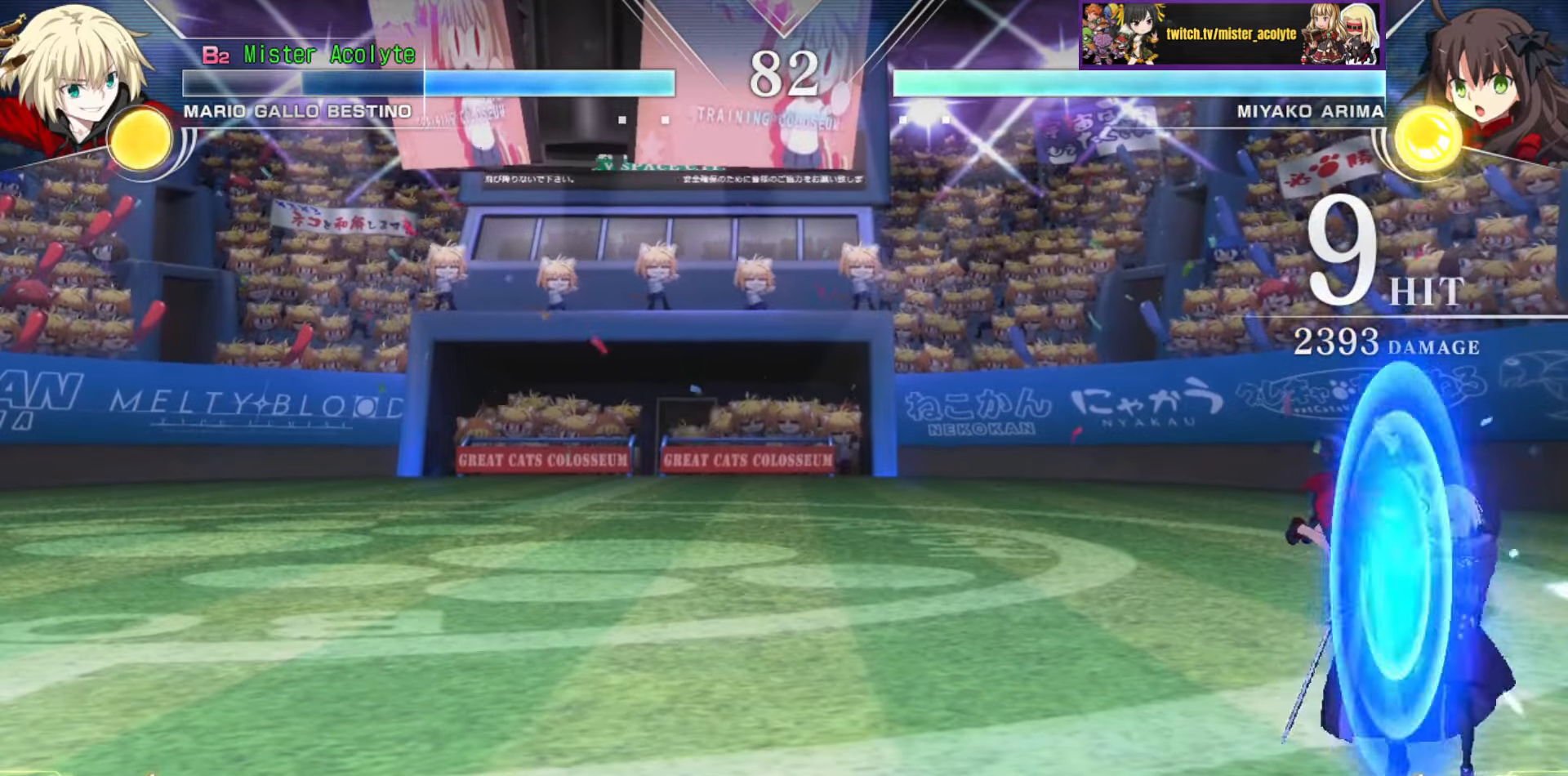
{"buttons": [], "events": [[50, "CROSS", "up"], [50, "SQUARE", "up"], [100, "CROSS", "down"], [100, "SQUARE", "down"], [266, "CROSS", "up"], [266, "SQUARE", "up"]]}
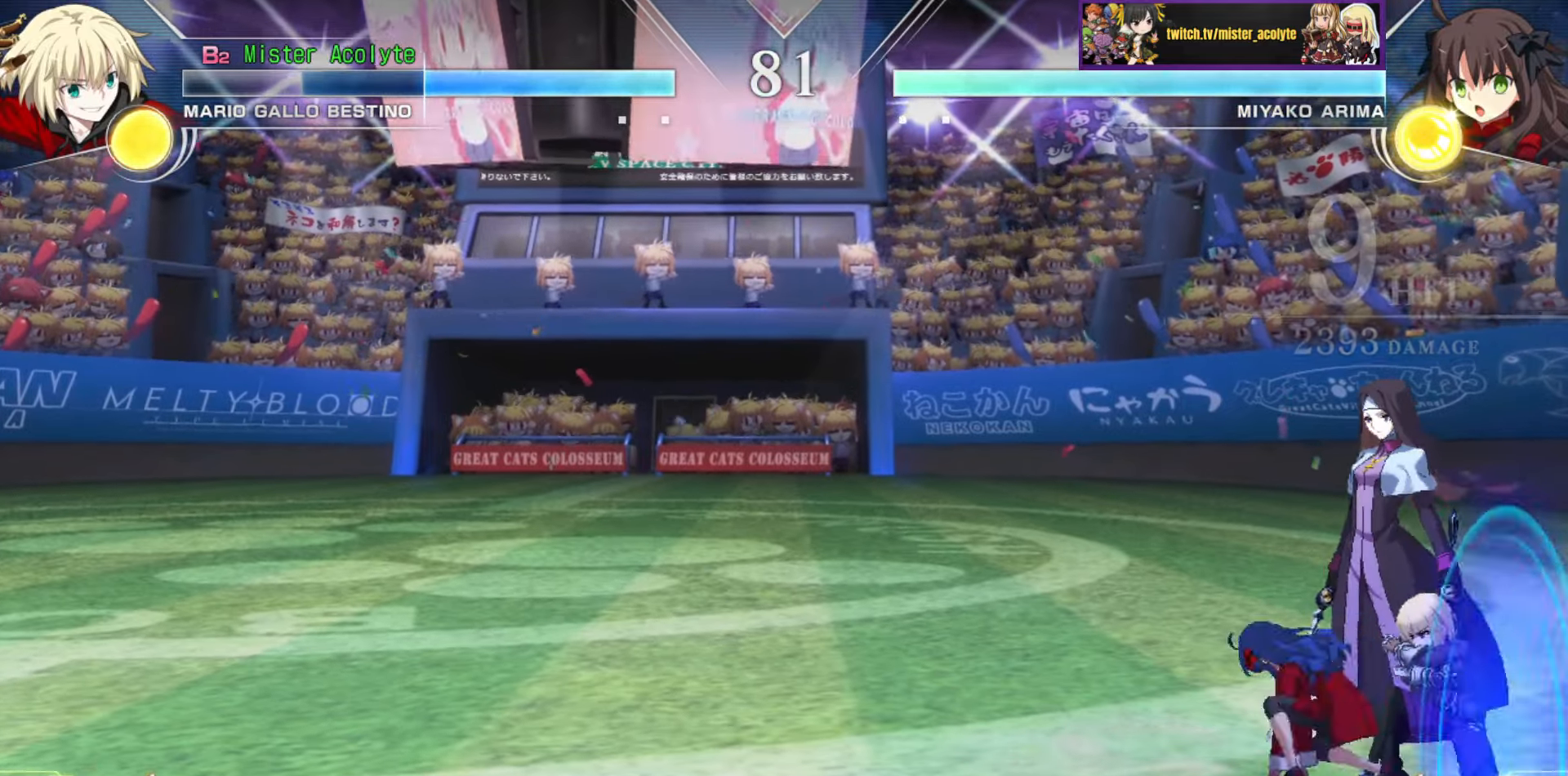
{"buttons": [], "events": [[16, "CROSS", "down"], [16, "SQUARE", "down"], [200, "CROSS", "up"], [200, "SQUARE", "up"]]}
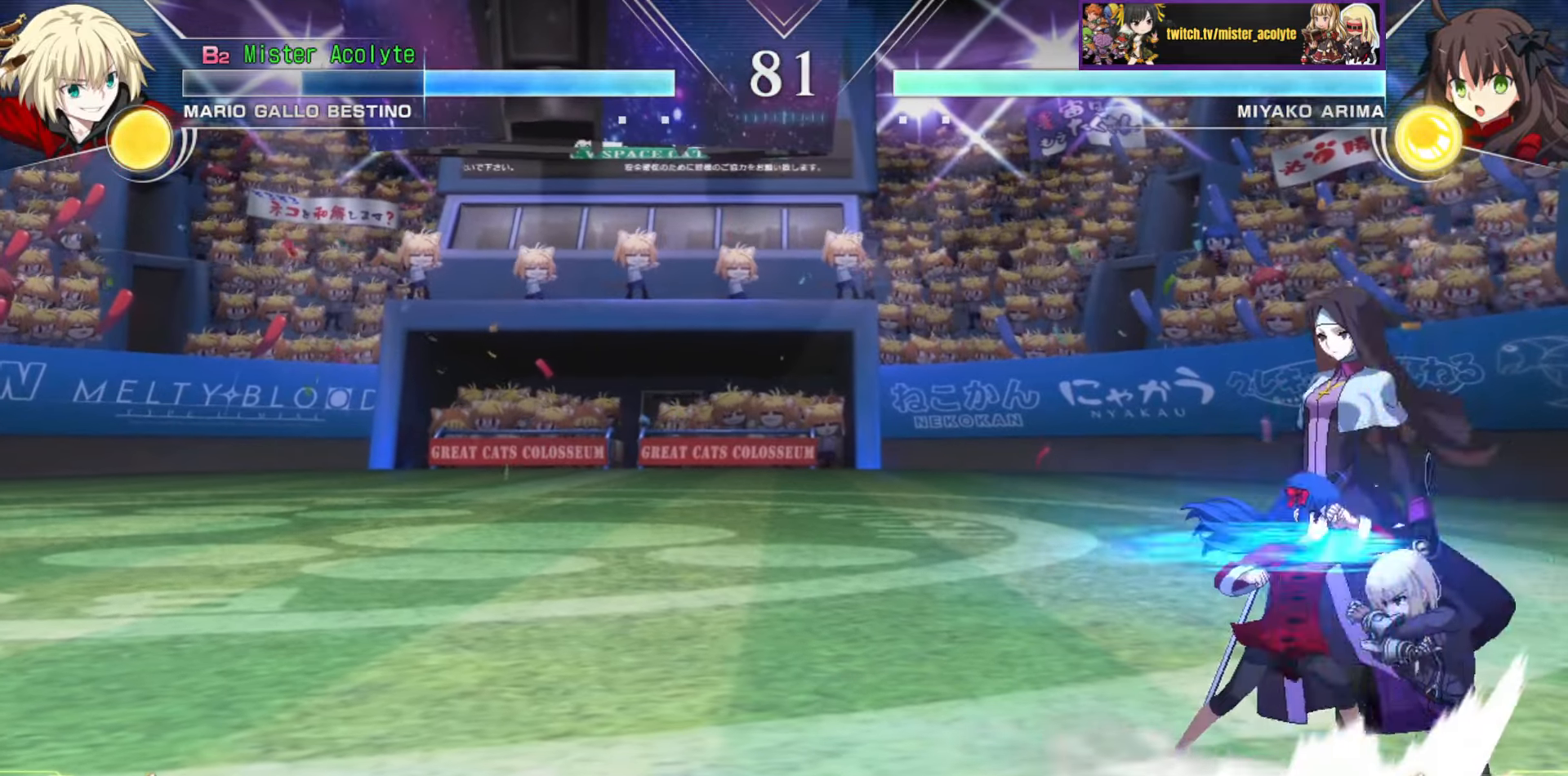
{"buttons": [], "events": []}
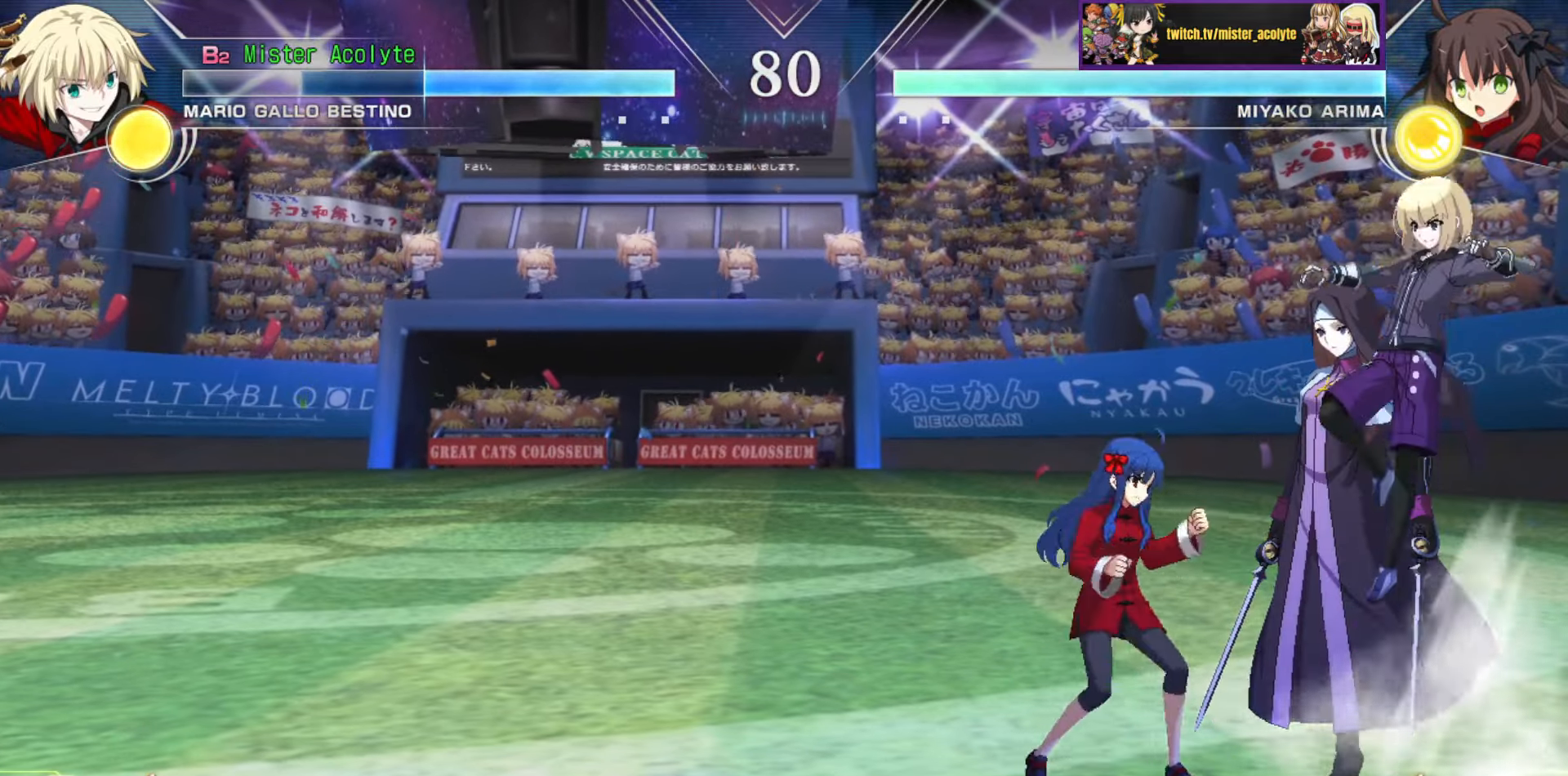
{"buttons": [], "events": [[300, "CIRCLE", "down"], [400, "CIRCLE", "up"]]}
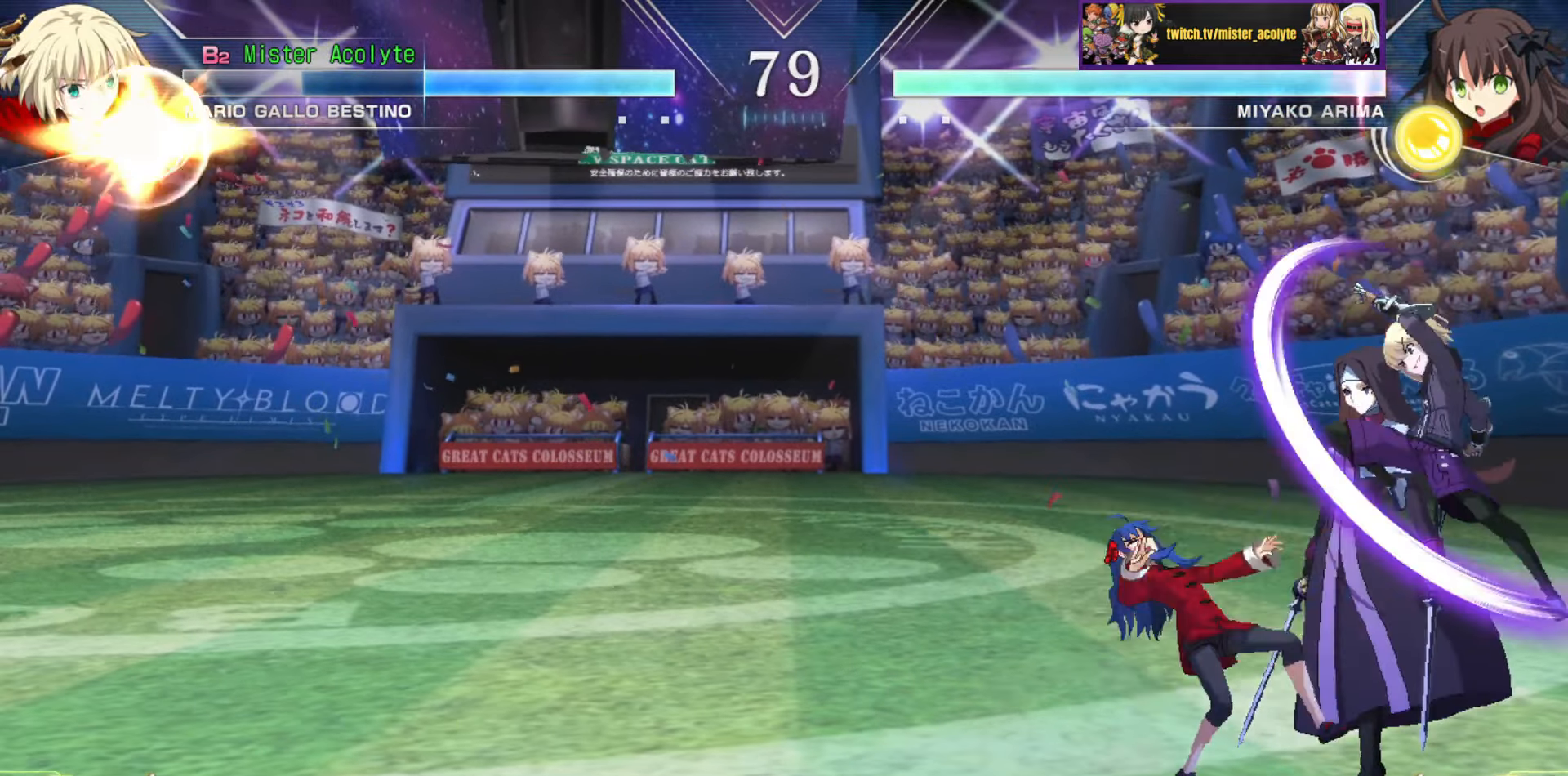
{"buttons": ["TRIANGLE", "R1"], "events": [[233, "SQUARE", "down"], [333, "SQUARE", "up"], [433, "R1", "down"], [433, "TRIANGLE", "down"]]}
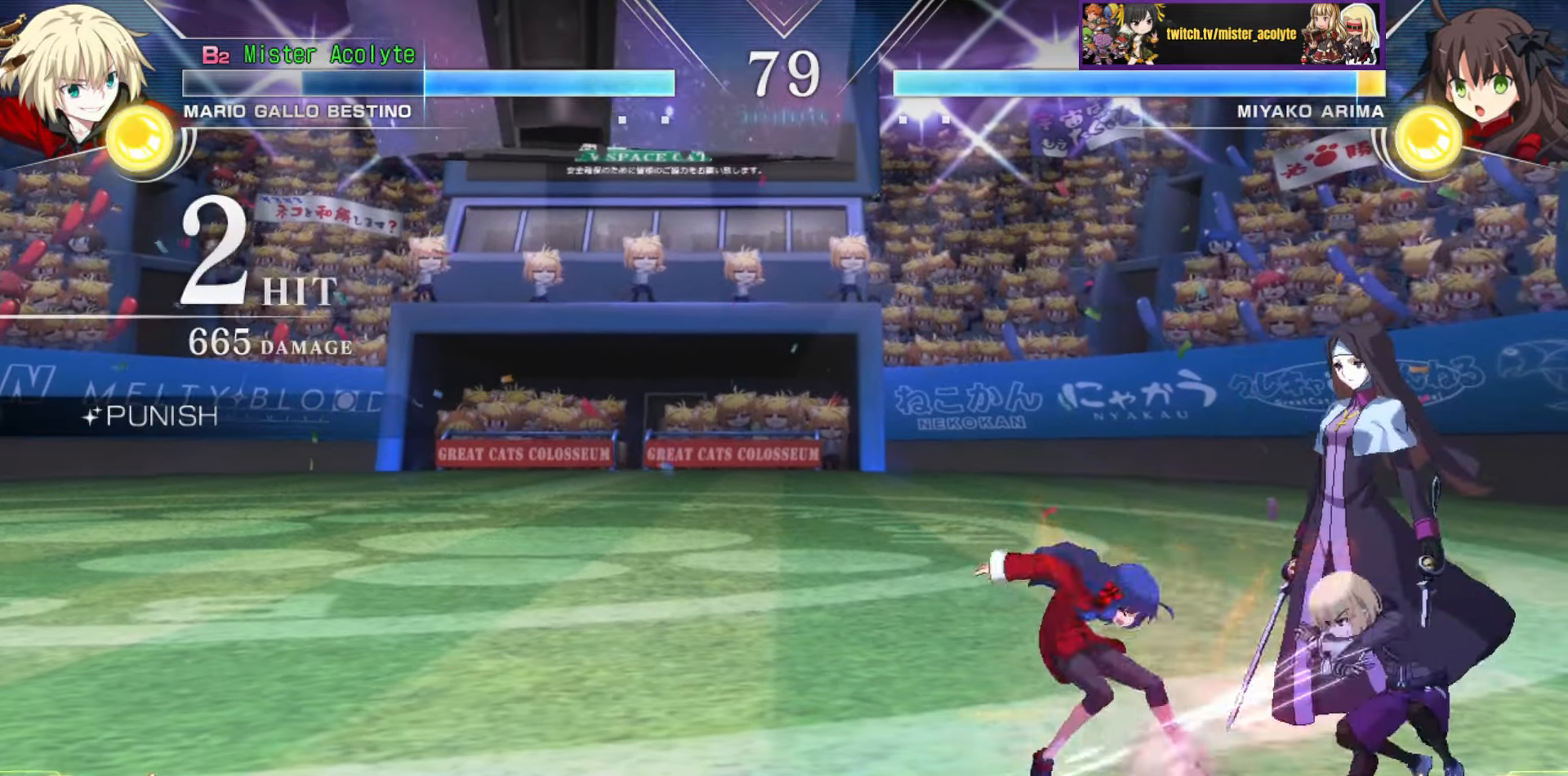
{"buttons": [], "events": [[16, "R1", "up"], [83, "TRIANGLE", "up"], [333, "TRIANGLE", "down"], [433, "TRIANGLE", "up"]]}
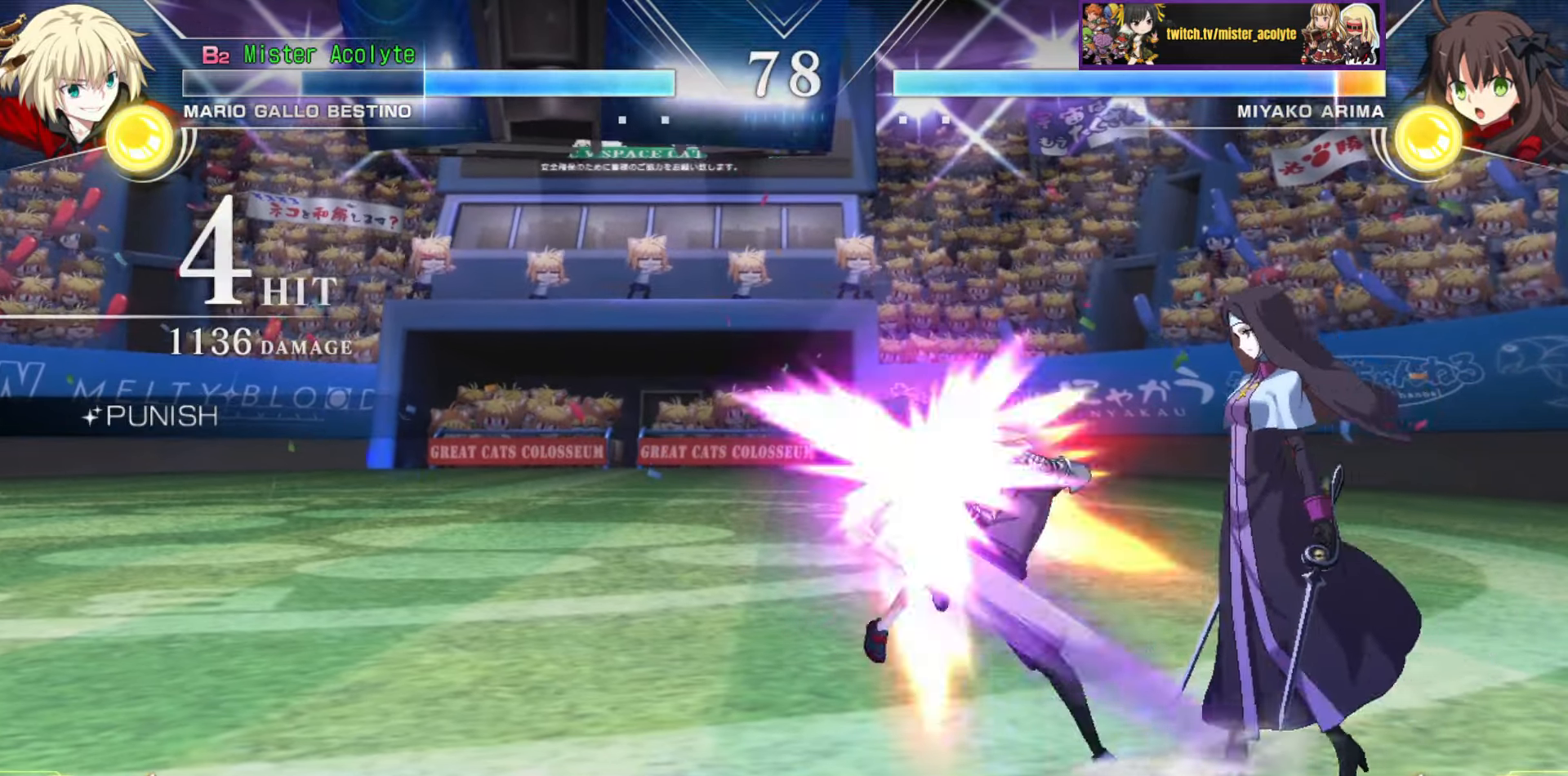
{"buttons": ["TRIANGLE"], "events": [[400, "TRIANGLE", "down"]]}
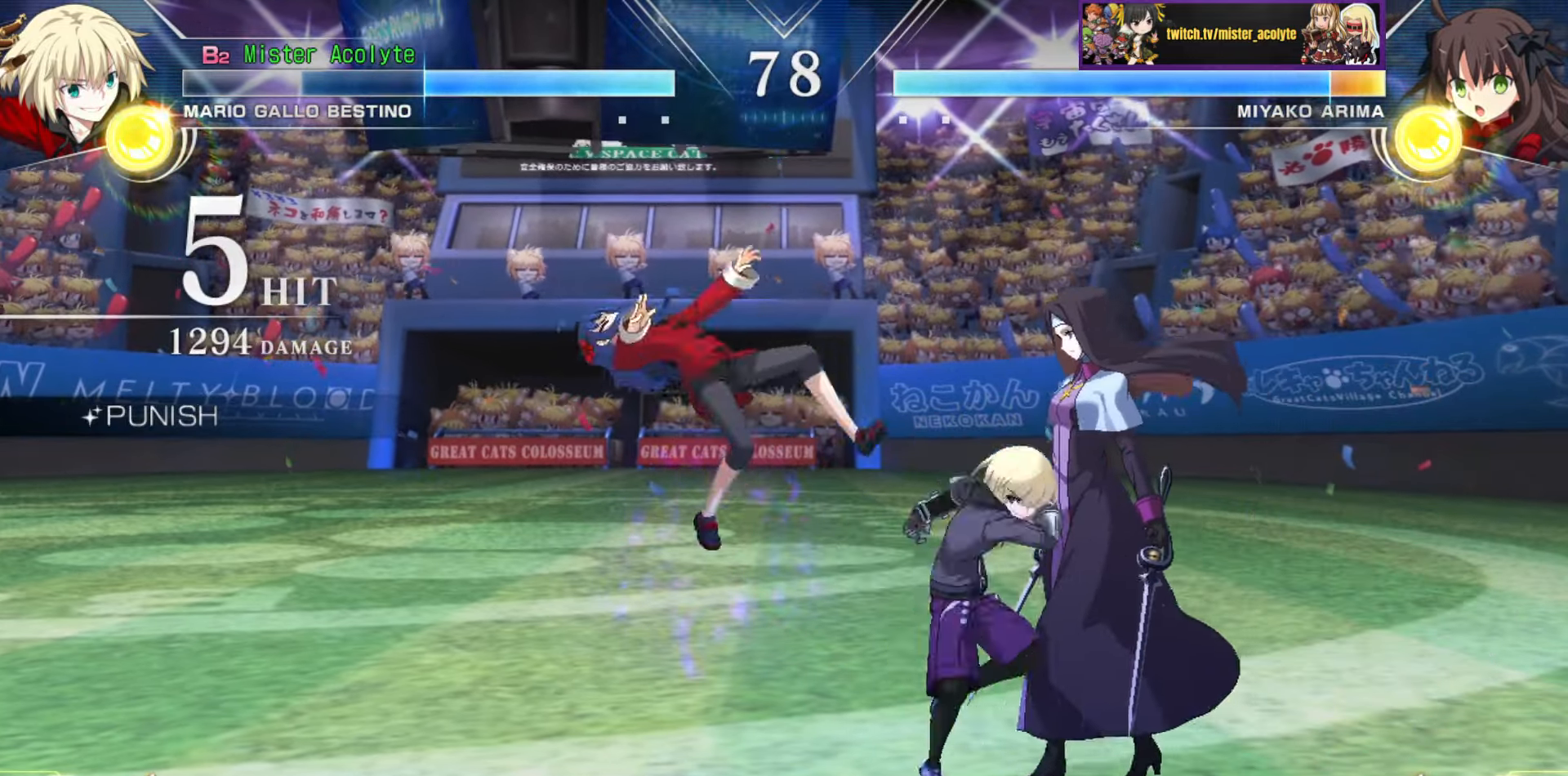
{"buttons": [], "events": [[16, "TRIANGLE", "up"]]}
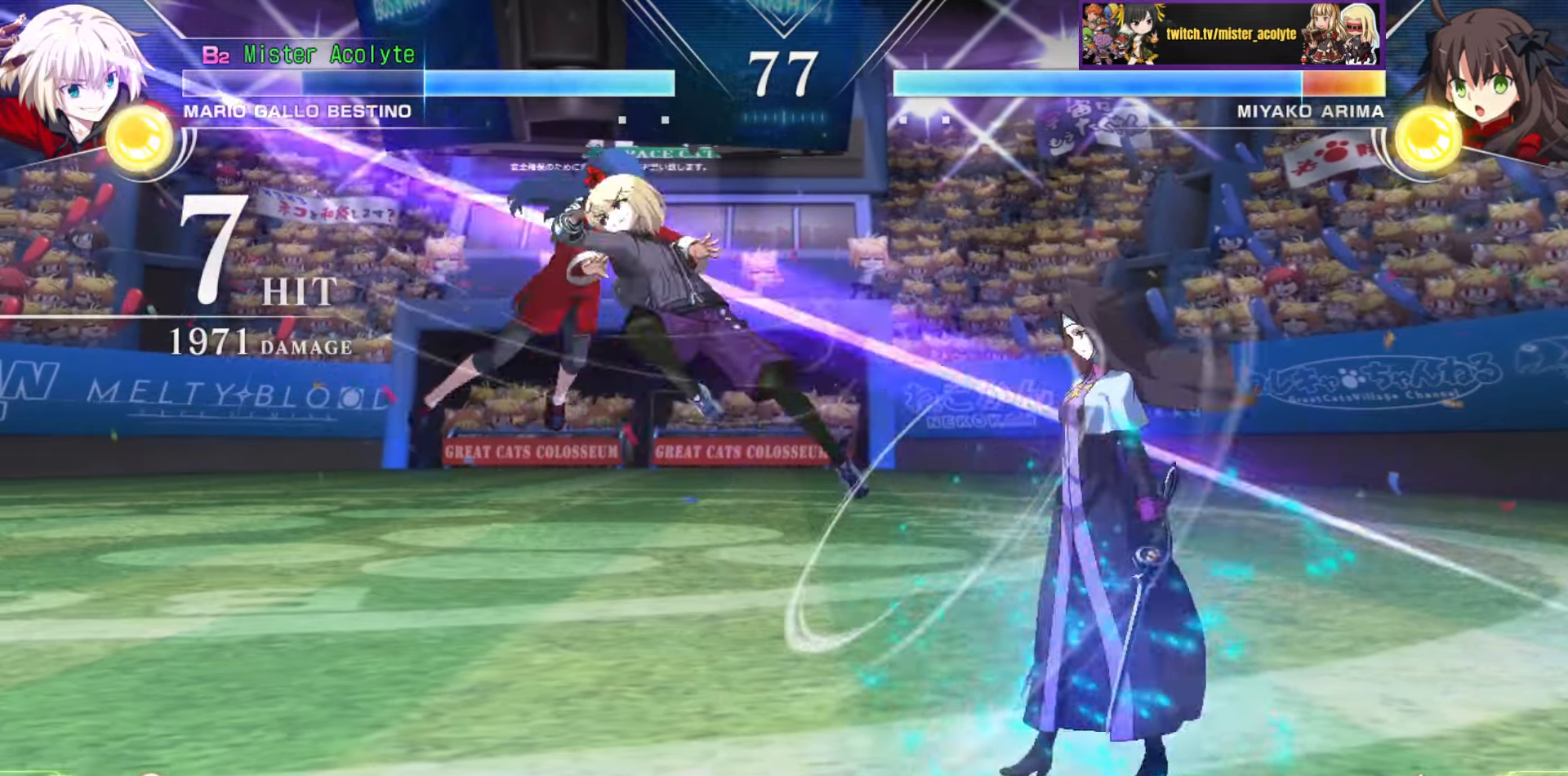
{"buttons": ["CIRCLE"], "events": [[133, "TRIANGLE", "down"], [233, "TRIANGLE", "up"], [400, "CIRCLE", "down"]]}
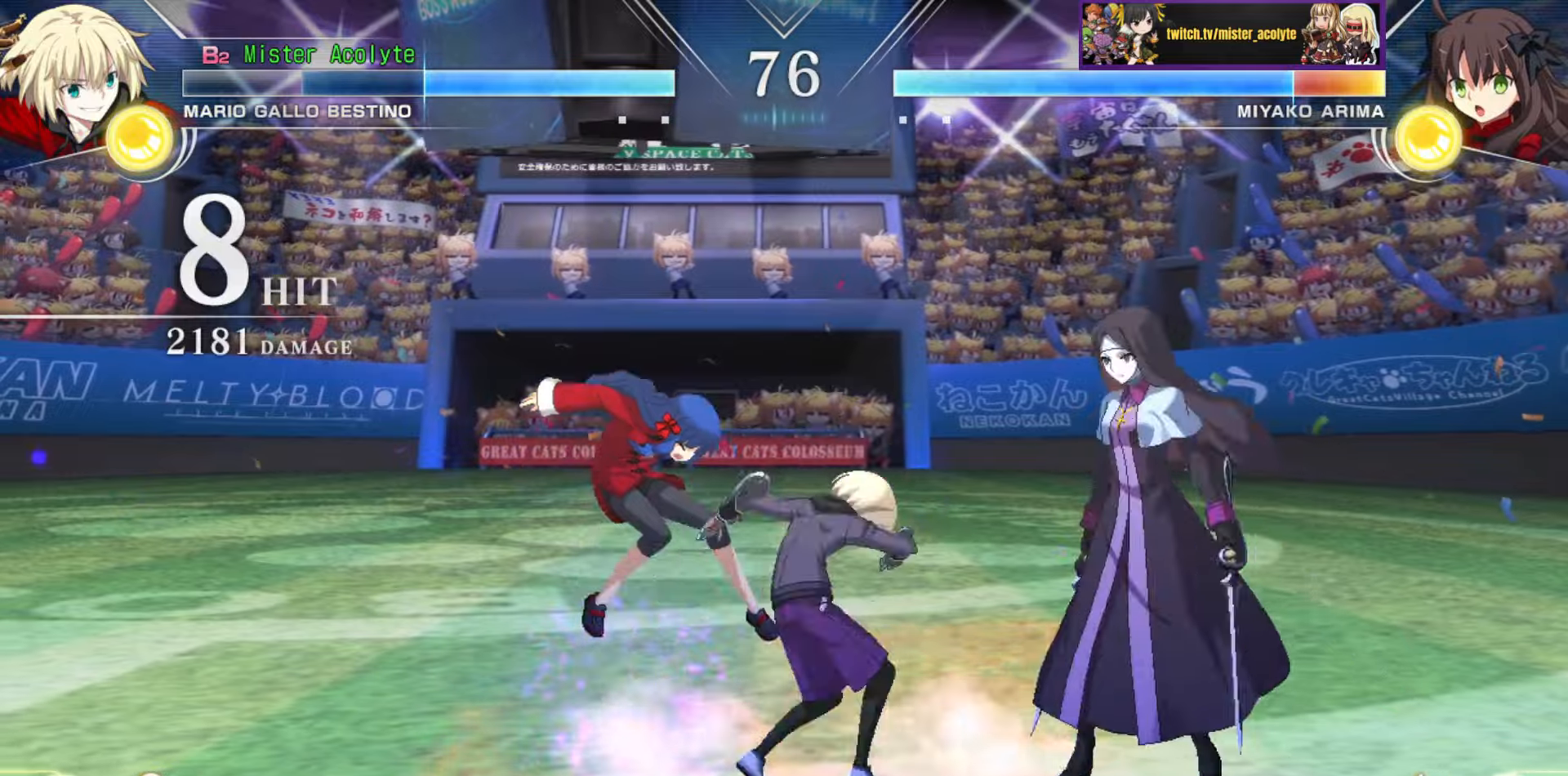
{"buttons": [], "events": [[33, "CIRCLE", "up"]]}
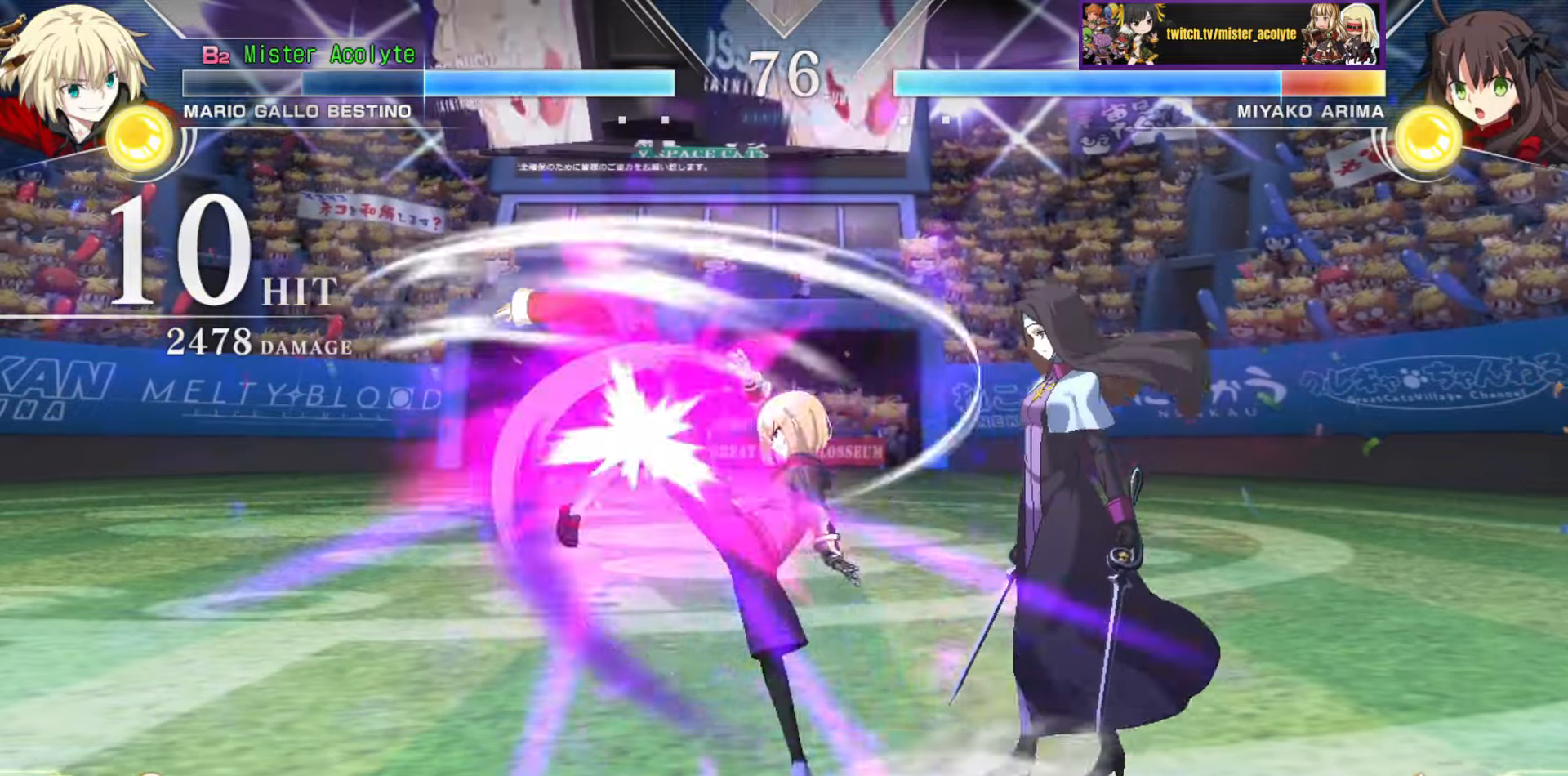
{"buttons": [], "events": [[100, "SQUARE", "down"], [200, "SQUARE", "up"]]}
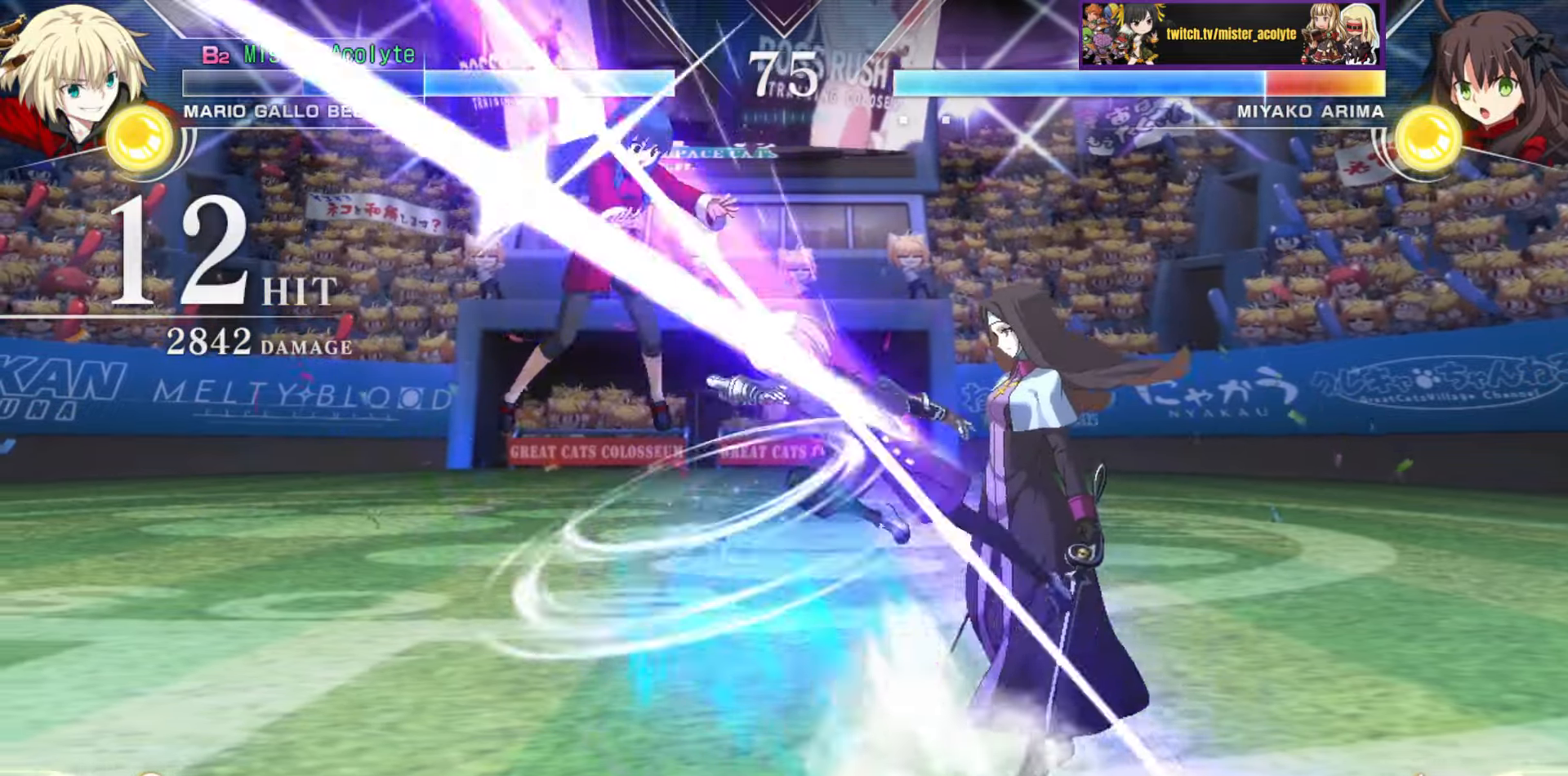
{"buttons": ["TRIANGLE"], "events": [[183, "CIRCLE", "down"], [300, "CIRCLE", "up"], [500, "TRIANGLE", "down"]]}
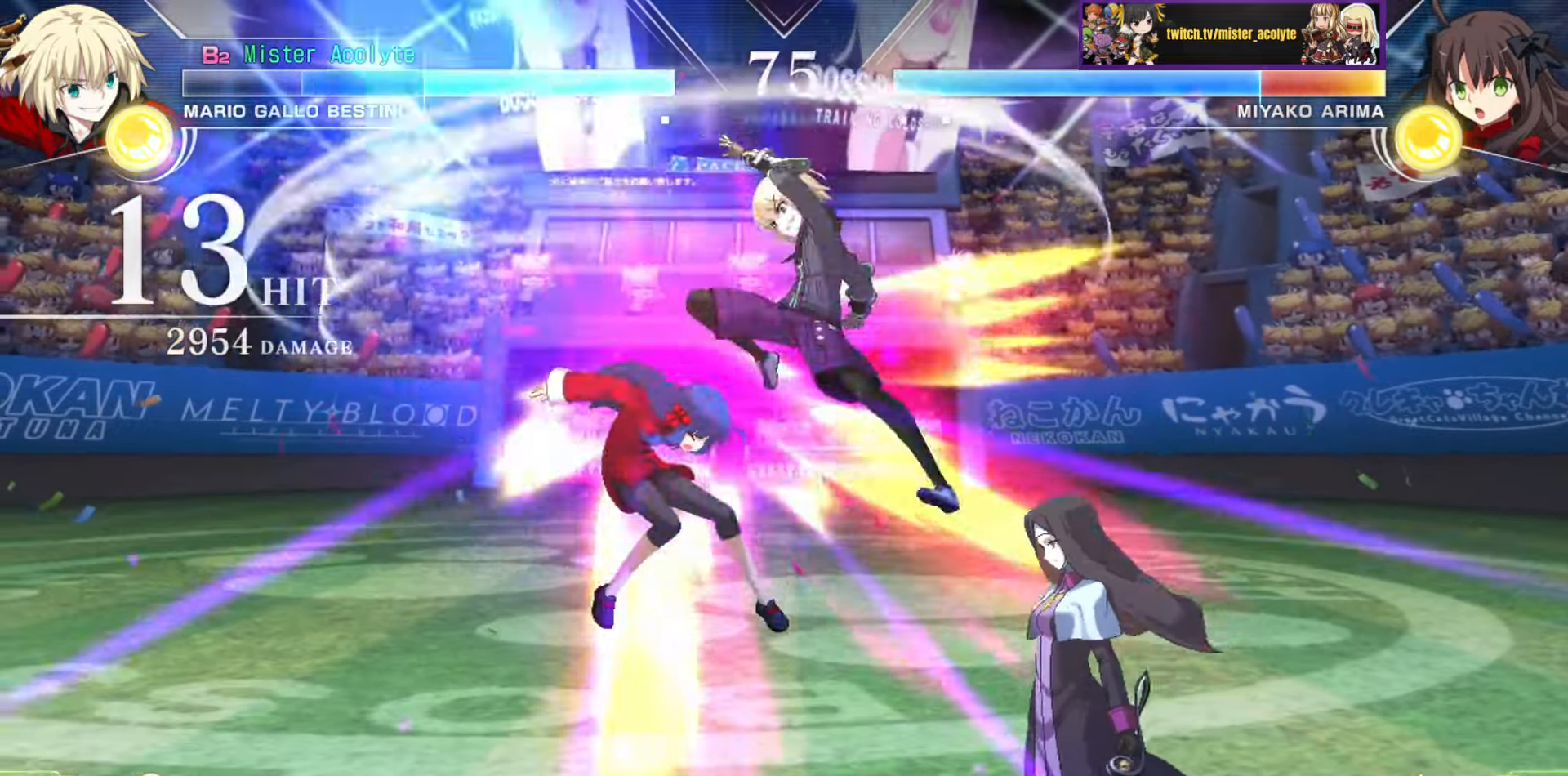
{"buttons": [], "events": [[100, "TRIANGLE", "up"], [233, "CIRCLE", "down"], [233, "TRIANGLE", "down"], [333, "CIRCLE", "up"], [333, "TRIANGLE", "up"]]}
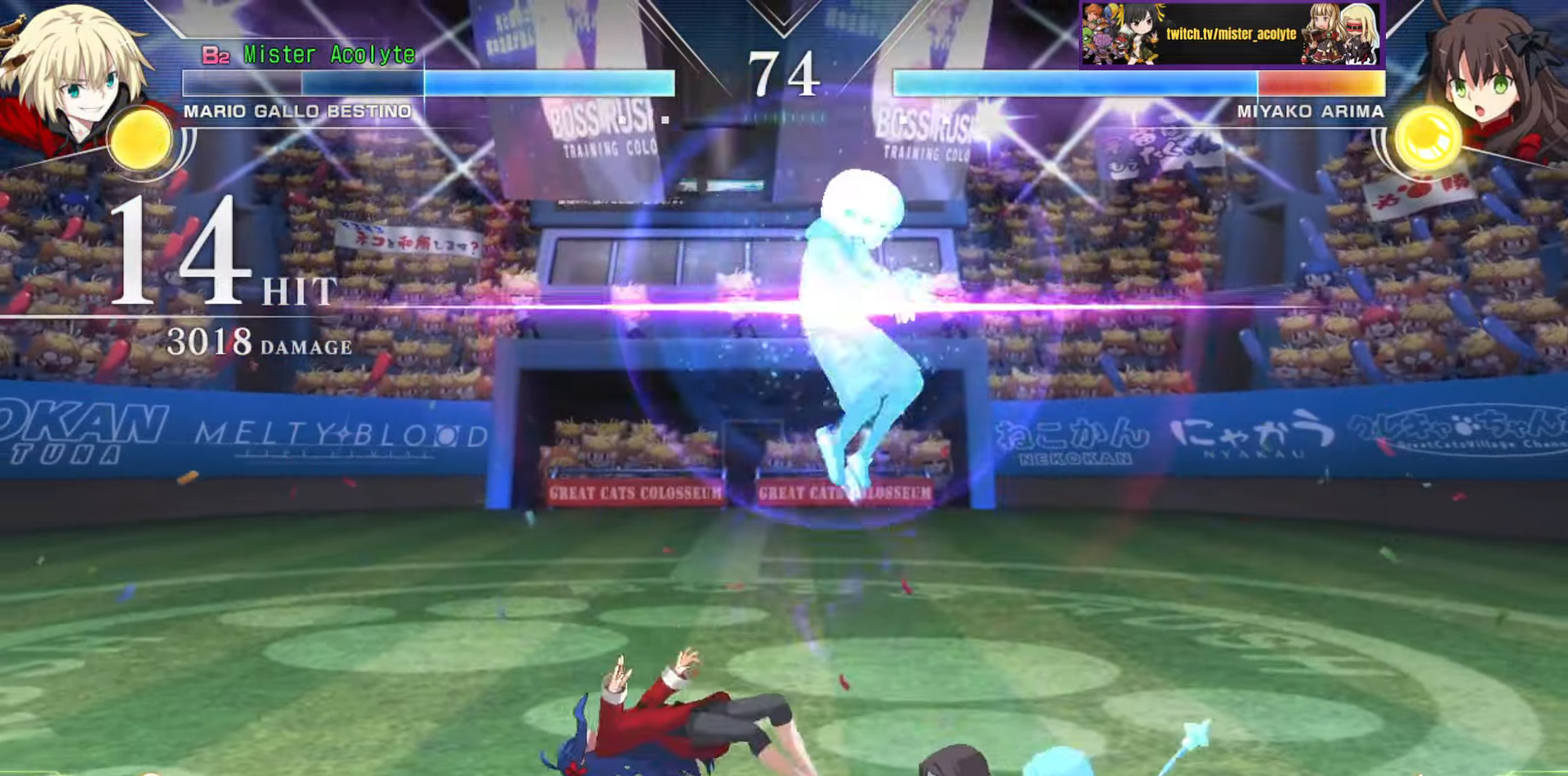
{"buttons": [], "events": []}
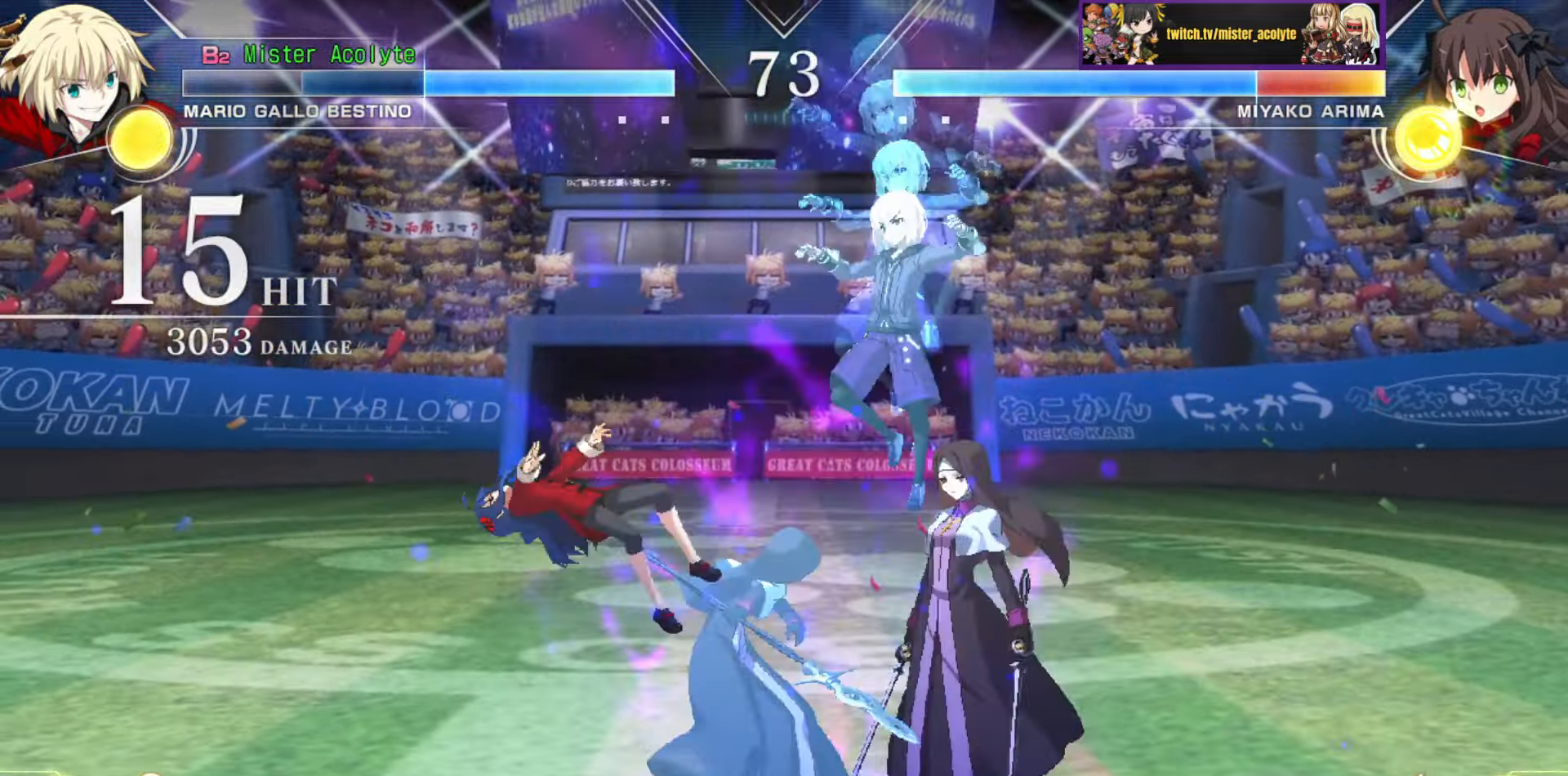
{"buttons": [], "events": [[266, "TRIANGLE", "down"], [316, "TRIANGLE", "up"], [416, "TRIANGLE", "down"], [500, "TRIANGLE", "up"]]}
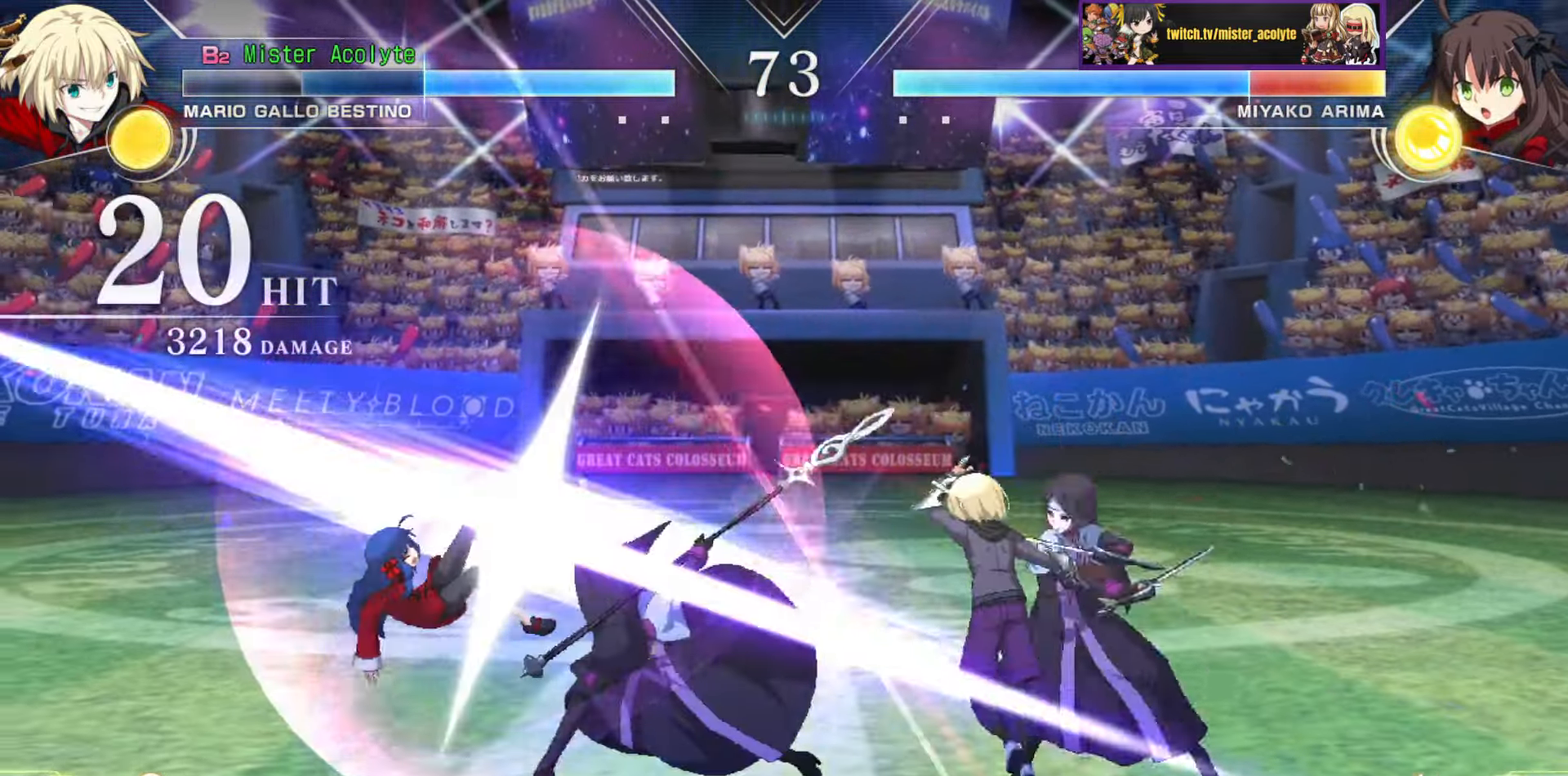
{"buttons": [], "events": [[66, "TRIANGLE", "down"], [150, "TRIANGLE", "up"], [233, "TRIANGLE", "down"], [333, "TRIANGLE", "up"], [383, "TRIANGLE", "down"], [466, "TRIANGLE", "up"]]}
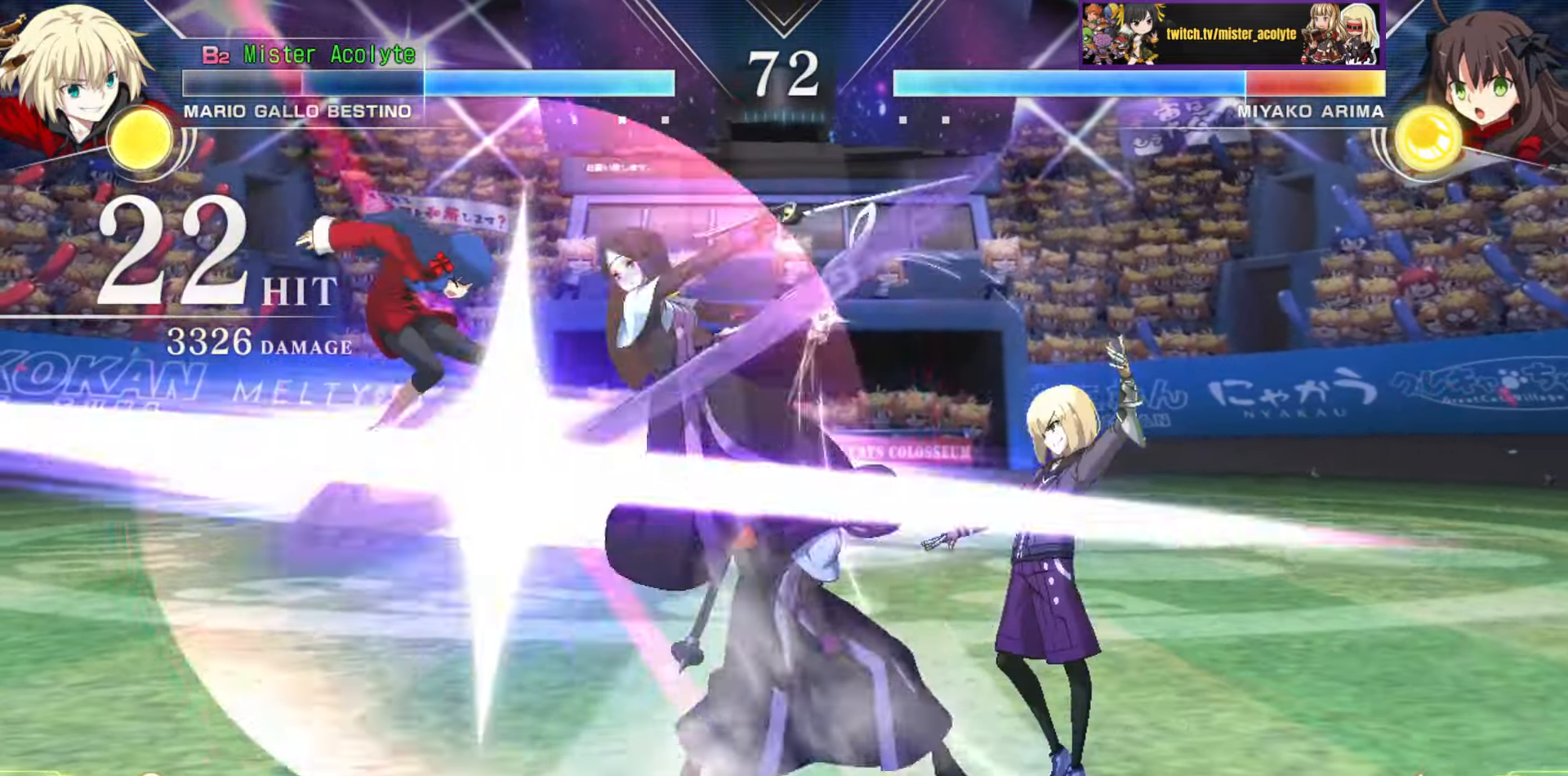
{"buttons": [], "events": [[33, "TRIANGLE", "down"], [116, "TRIANGLE", "up"], [183, "TRIANGLE", "down"], [400, "TRIANGLE", "up"]]}
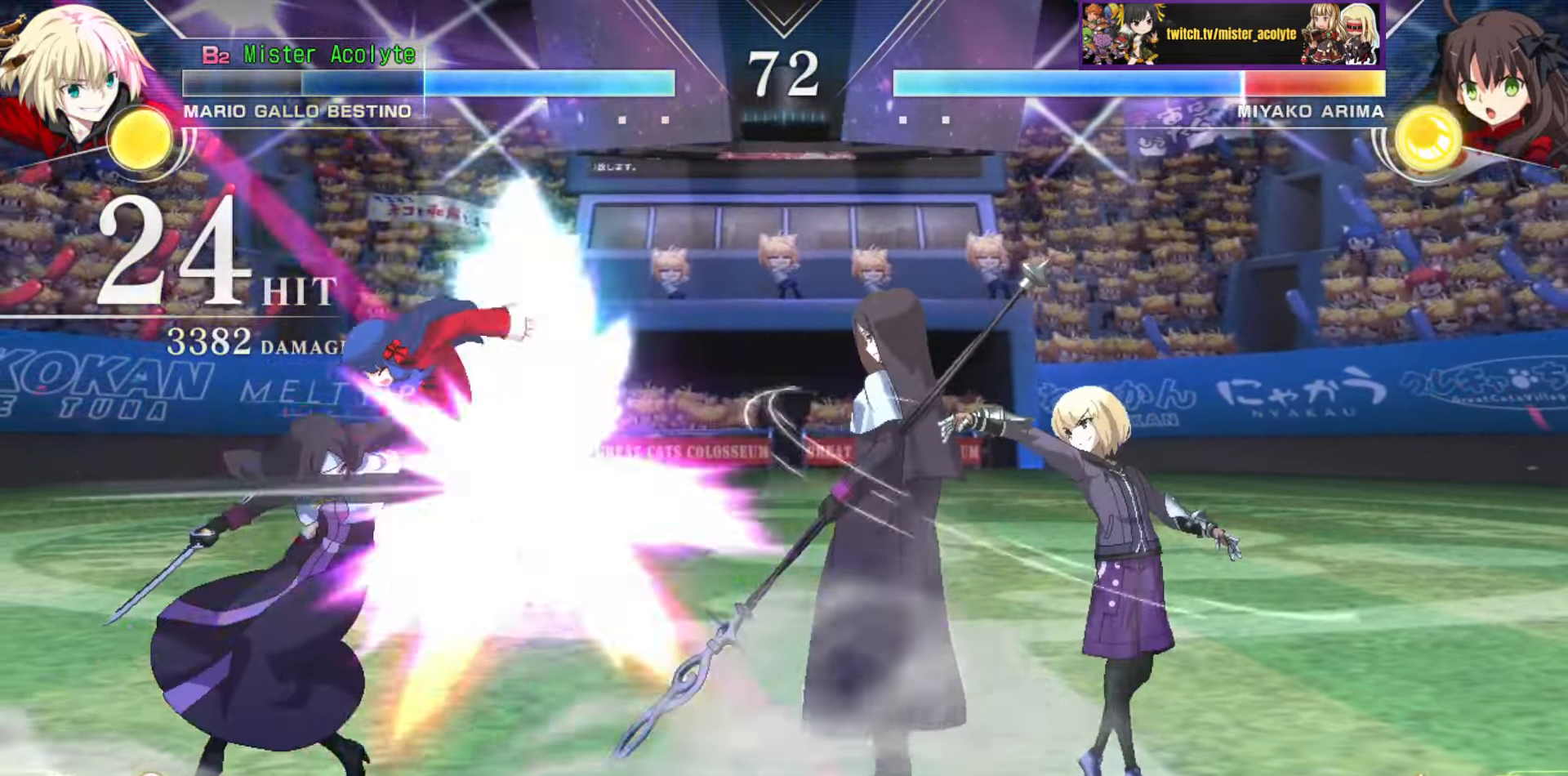
{"buttons": [], "events": [[183, "CIRCLE", "down"], [283, "CIRCLE", "up"]]}
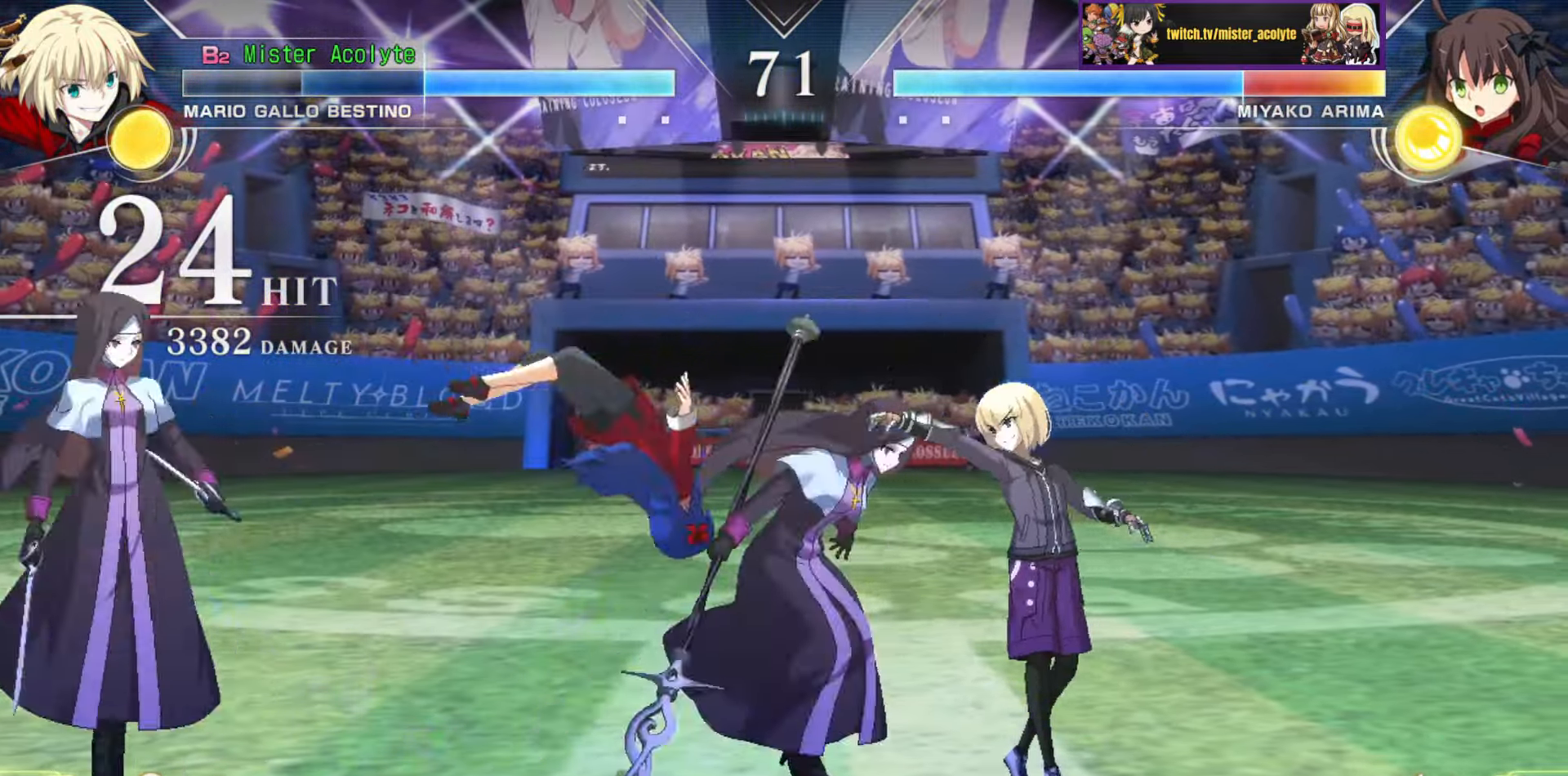
{"buttons": [], "events": []}
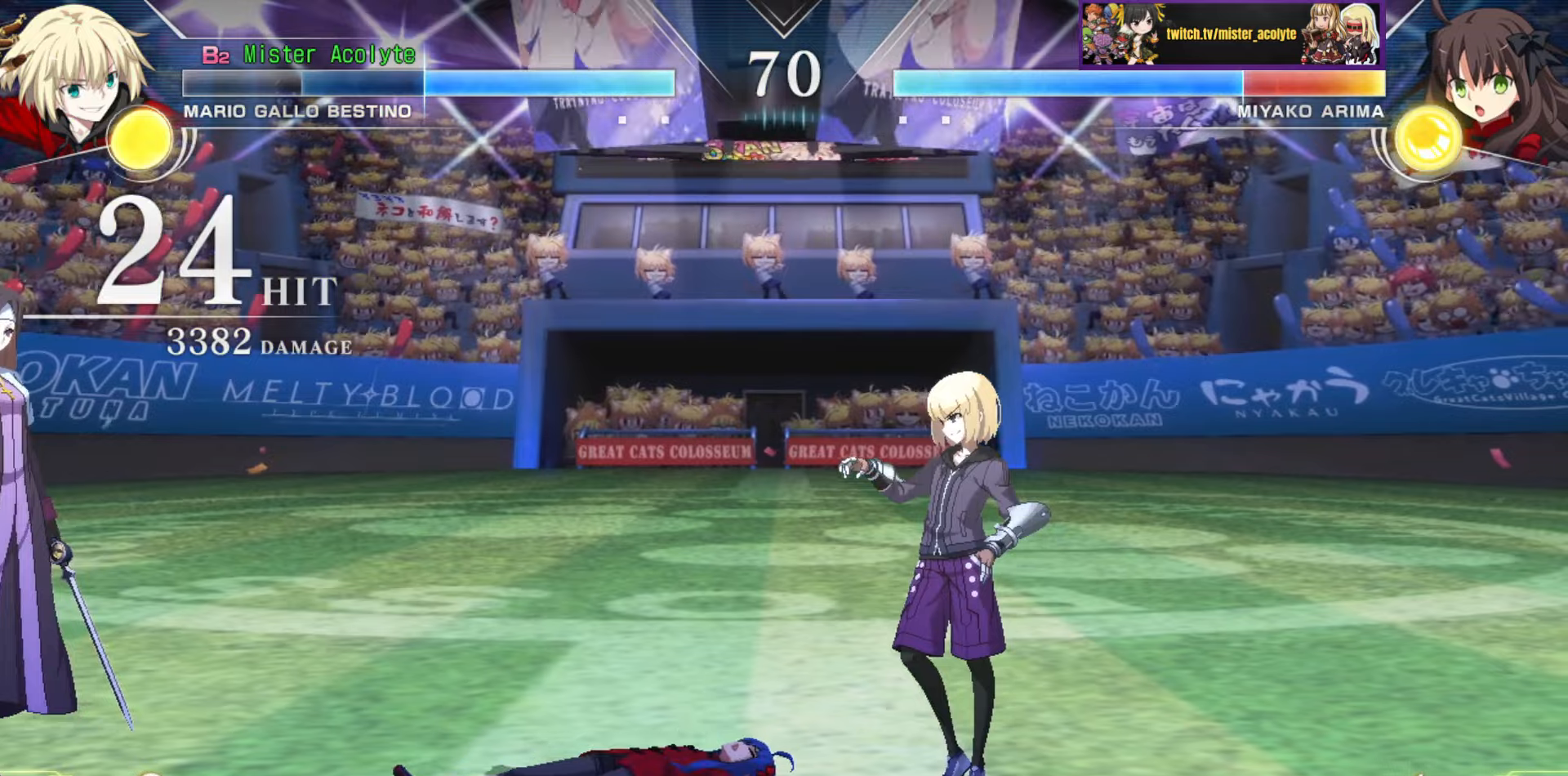
{"buttons": [], "events": []}